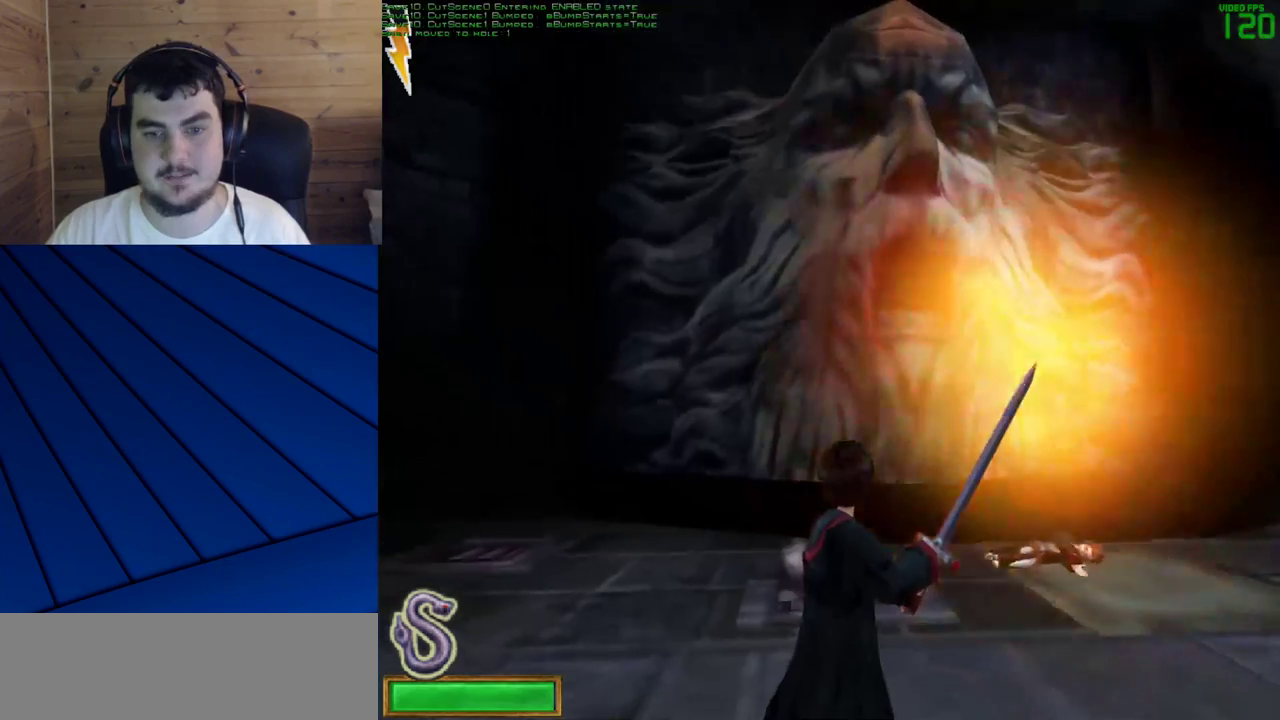
Gameplay with keyboard and mouse; each line is a JSON object with the keys and mouse buttons held at the frame after it. "events" lists presses ("down") and releases ("up") of "a", "d", "e", "f", "q", "s", "shift", "w", "mouse_left" and "mouse_right" between this image and that frame as [ms after this image, input, new state], when the widget could be followed in between. "mouse_left", "mouse_right" = the "left", "right" buttons of the "mouse" list. No other keys are recorded. Mouse movement is not recorded.
{"keys": [], "mouse": ["left"], "events": []}
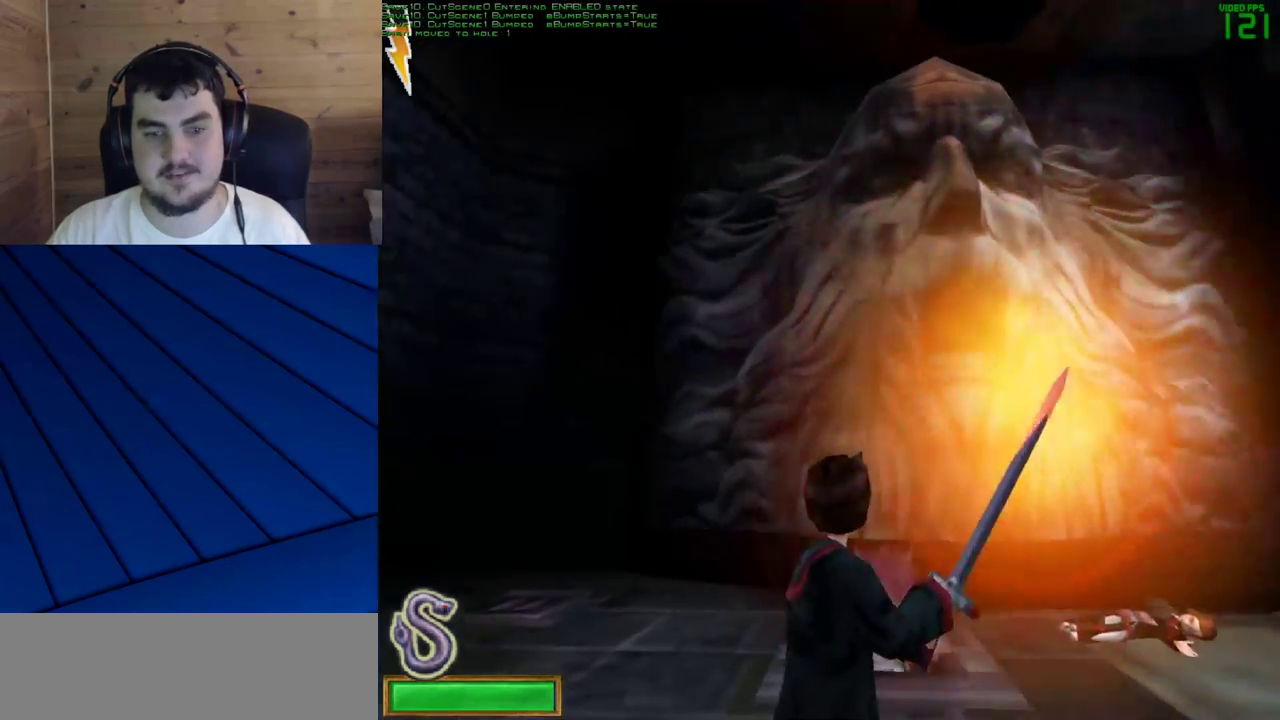
{"keys": [], "mouse": [], "events": [[83, "mouse_right", "down"], [217, "mouse_left", "up"], [217, "mouse_right", "up"]]}
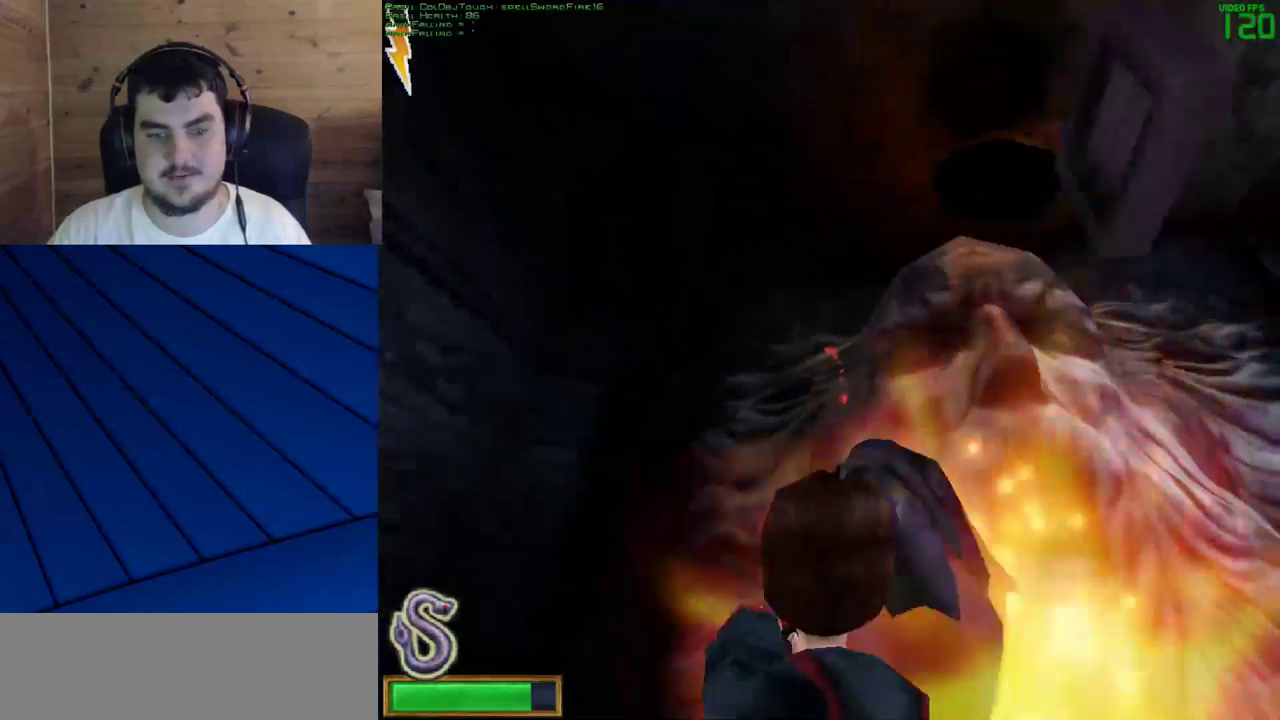
{"keys": [], "mouse": [], "events": []}
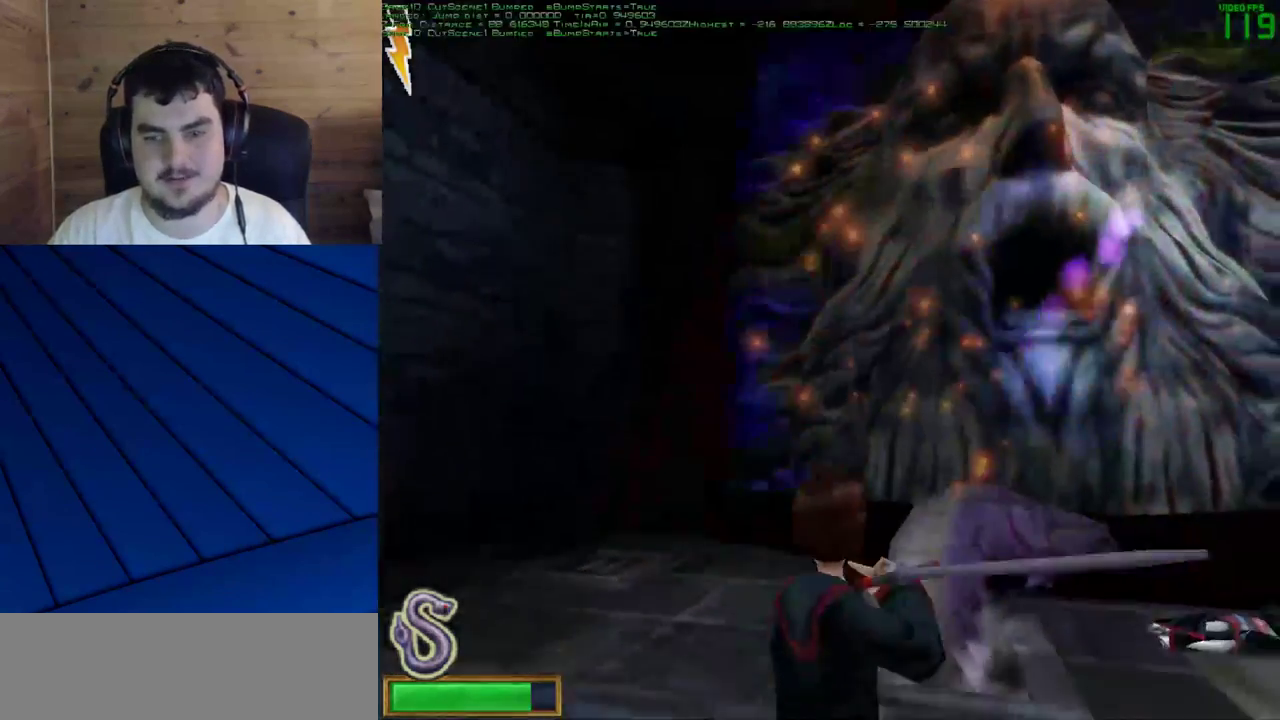
{"keys": [], "mouse": ["left"], "events": [[200, "mouse_left", "down"]]}
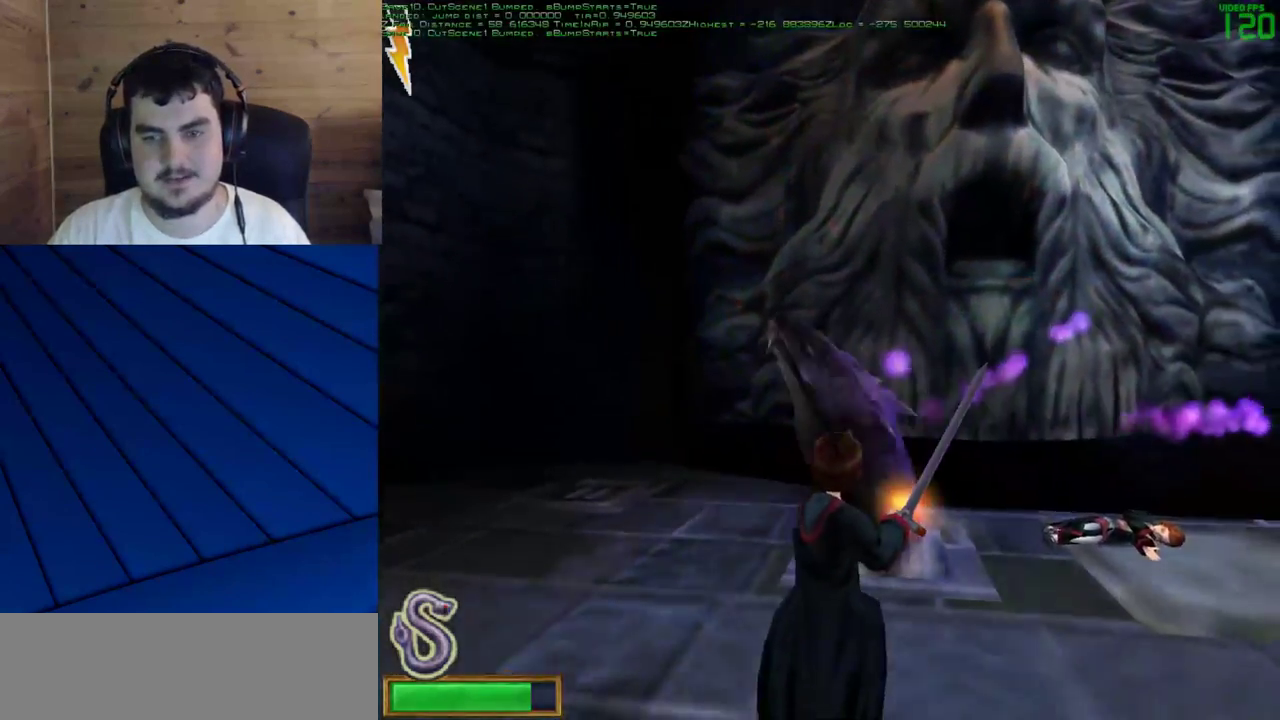
{"keys": [], "mouse": ["left"], "events": []}
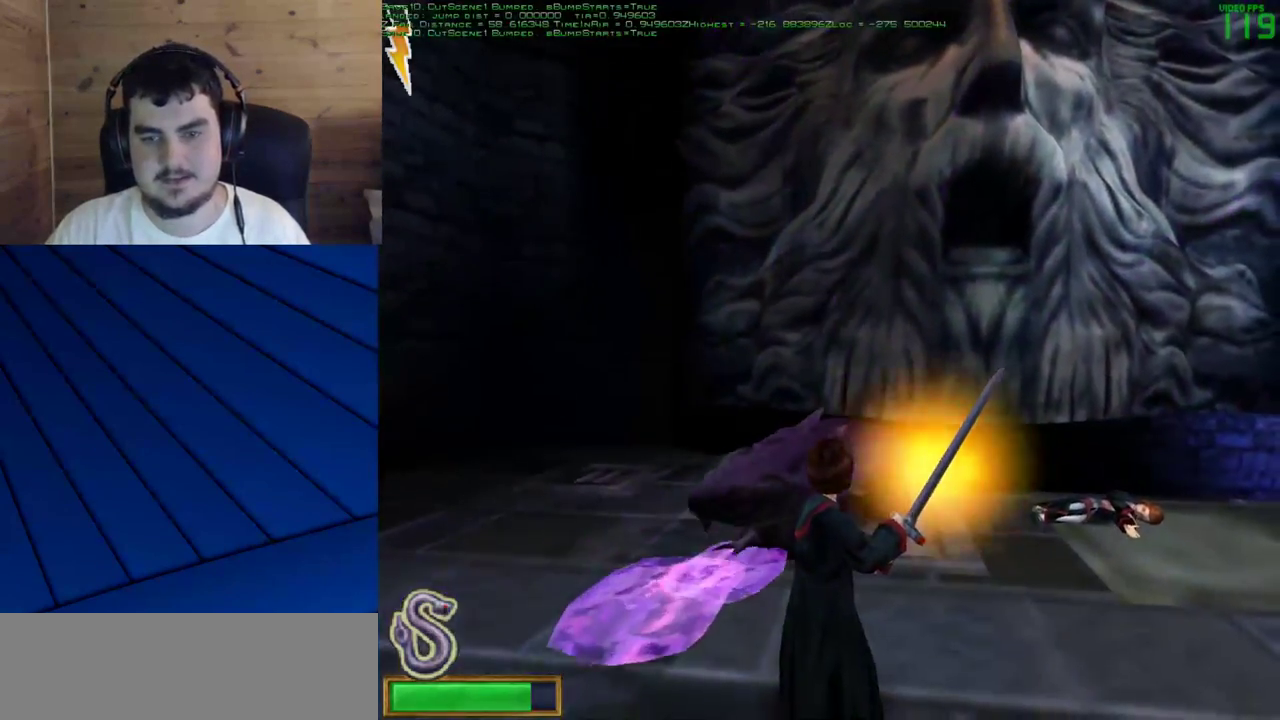
{"keys": ["s"], "mouse": ["left"], "events": [[467, "s", "down"]]}
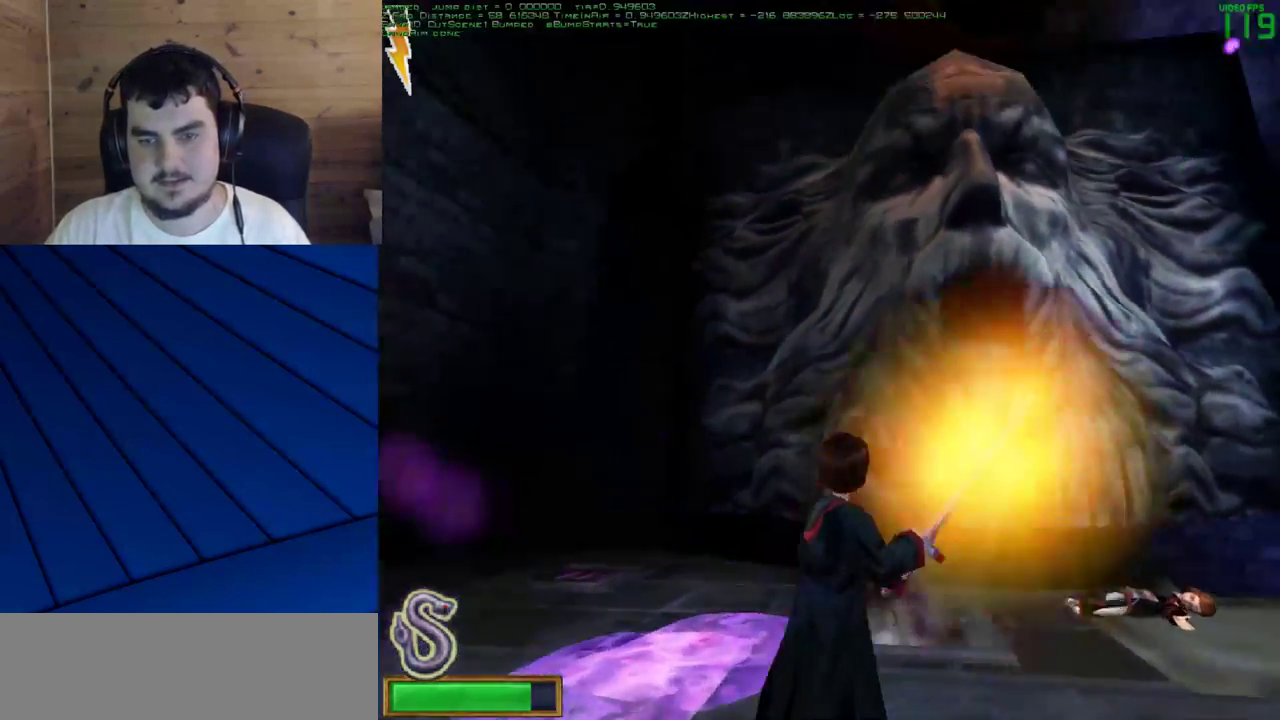
{"keys": ["d", "s"], "mouse": [], "events": [[17, "mouse_left", "up"], [67, "d", "down"]]}
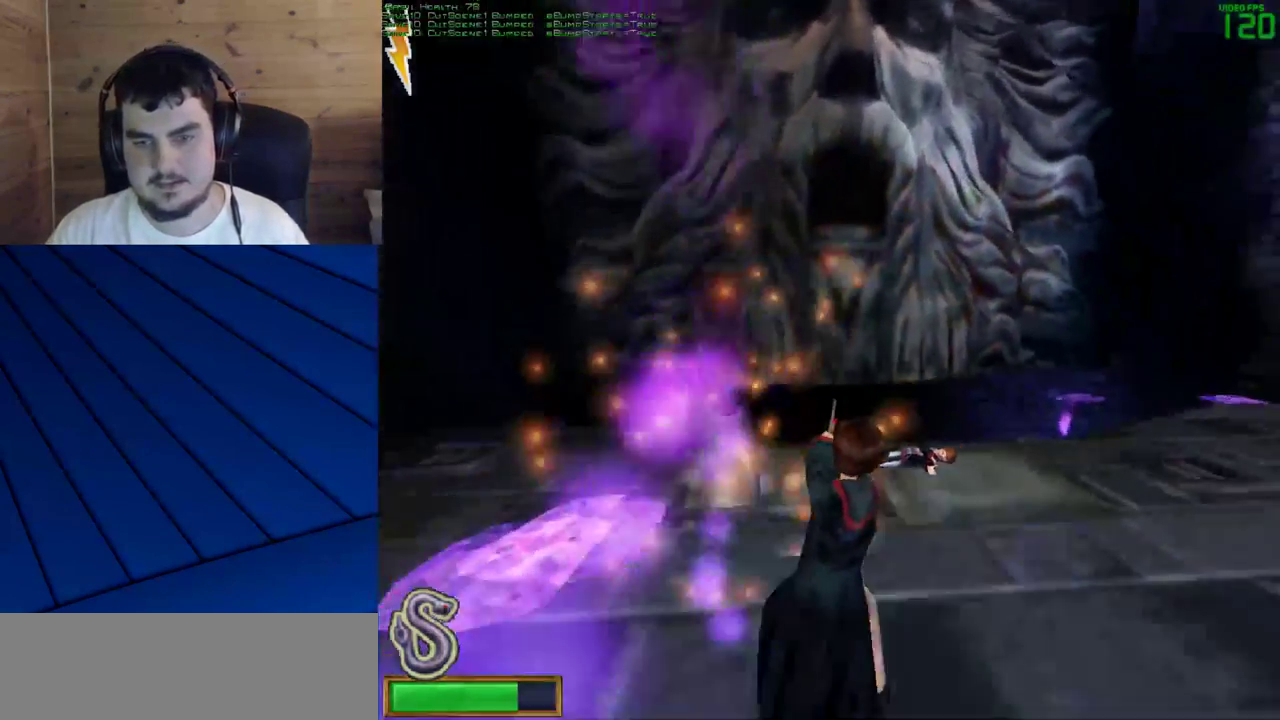
{"keys": [], "mouse": ["left"], "events": [[217, "s", "up"], [267, "d", "up"], [317, "mouse_left", "down"]]}
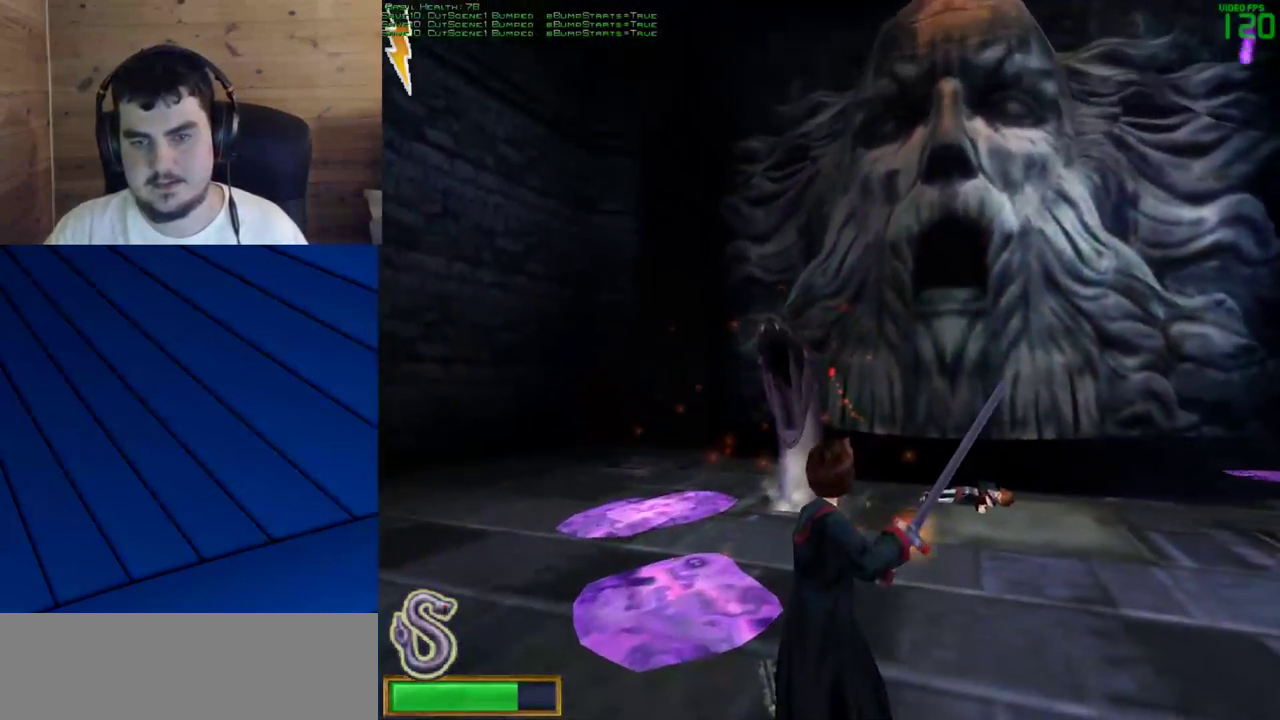
{"keys": [], "mouse": ["left"], "events": [[50, "d", "down"], [83, "w", "down"], [283, "d", "up"], [333, "w", "up"]]}
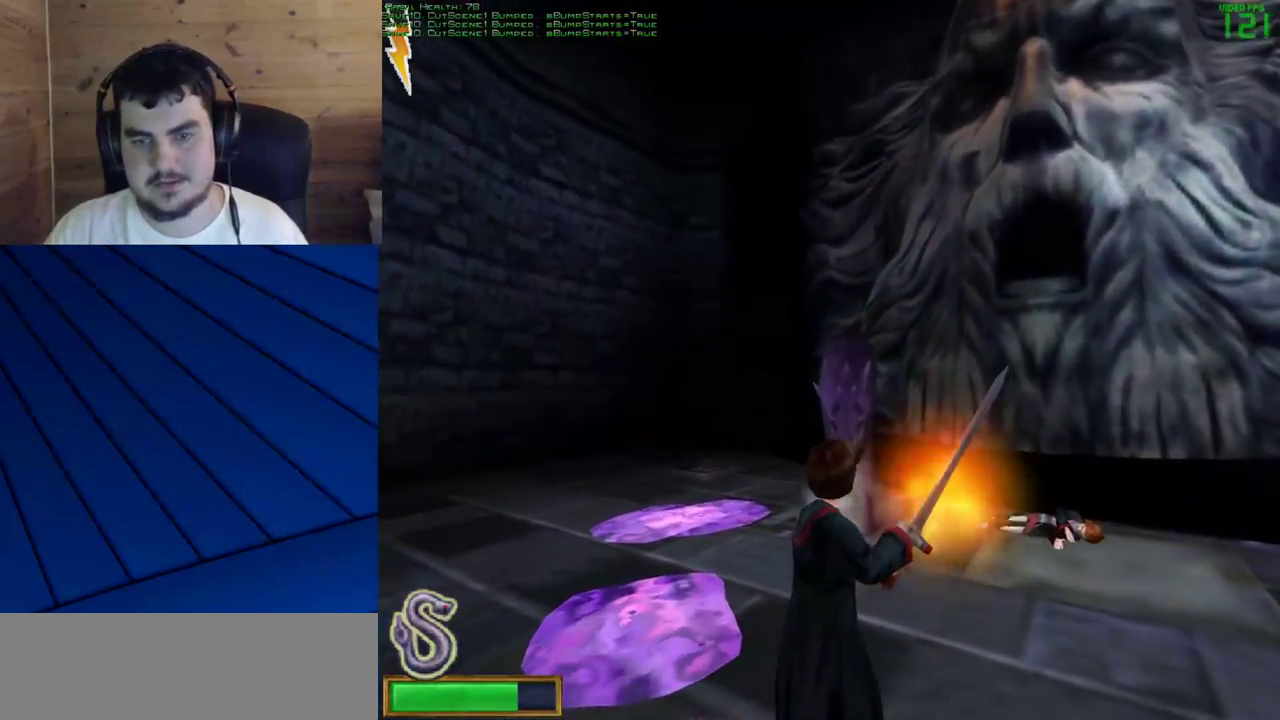
{"keys": [], "mouse": ["left"], "events": []}
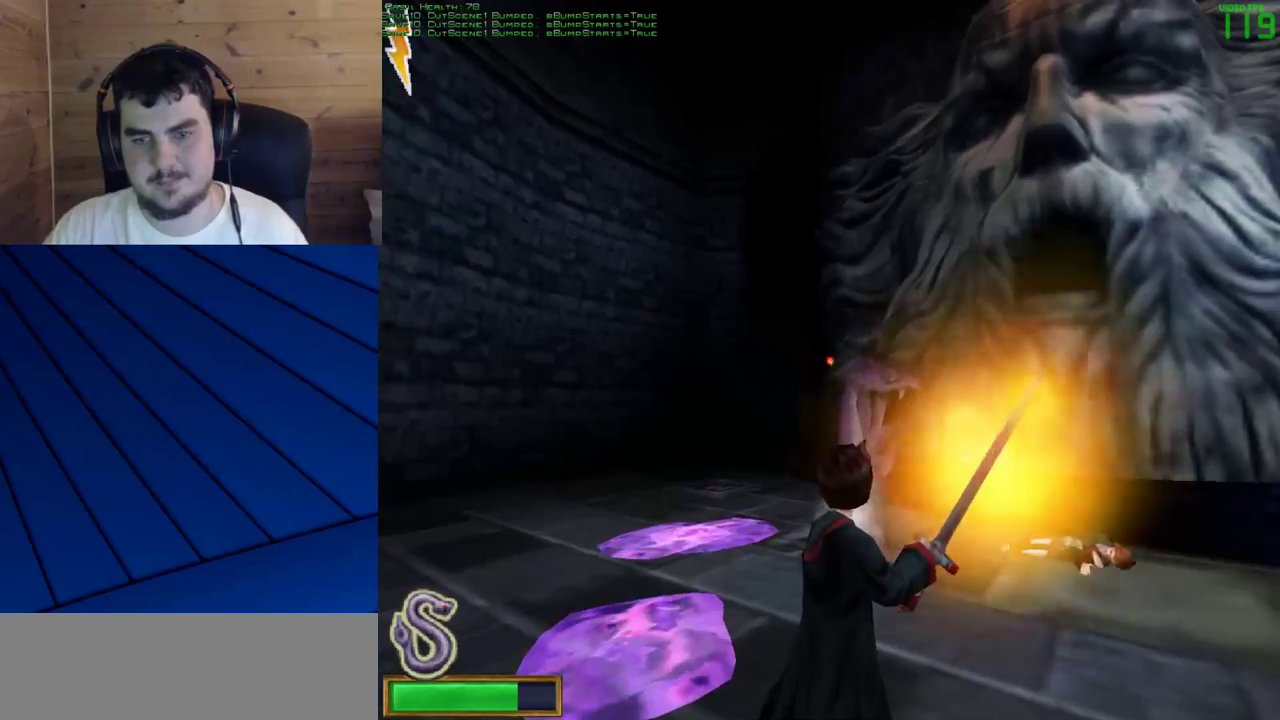
{"keys": ["a", "q"], "mouse": [], "events": [[350, "mouse_left", "up"], [450, "a", "down"], [450, "q", "down"]]}
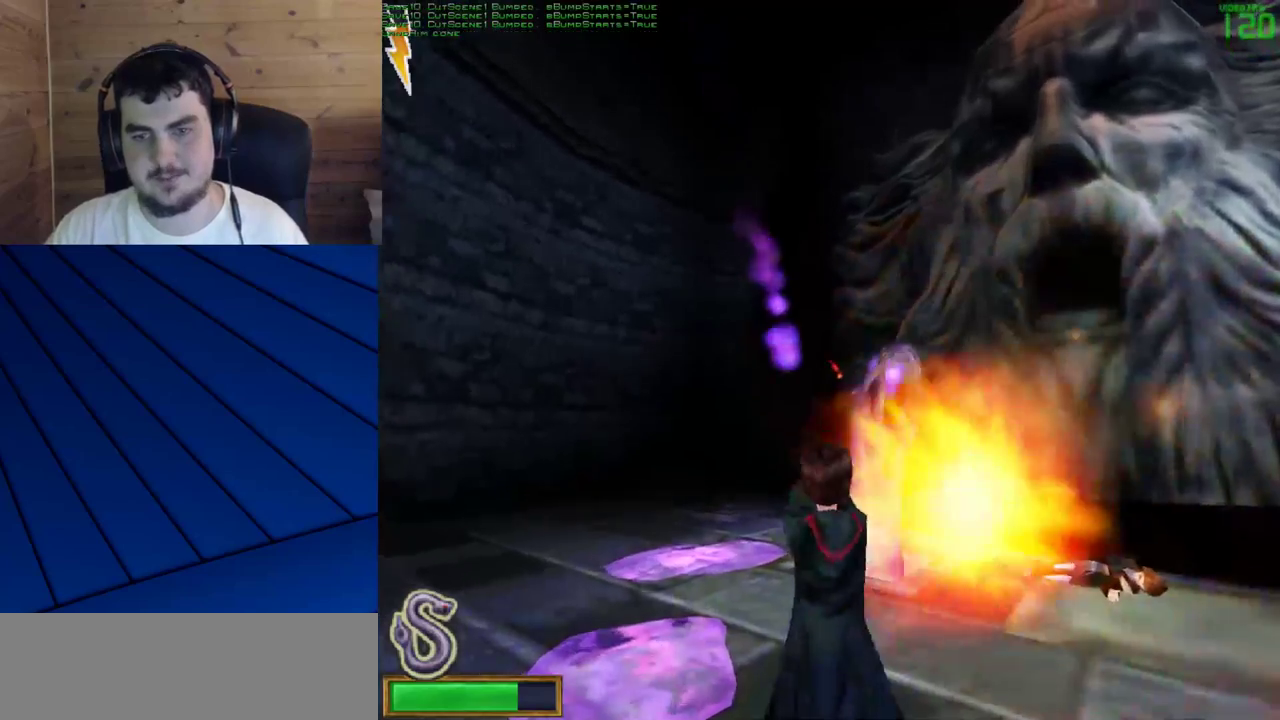
{"keys": ["a", "q", "w"], "mouse": [], "events": [[133, "mouse_right", "down"], [283, "mouse_right", "up"], [417, "w", "down"]]}
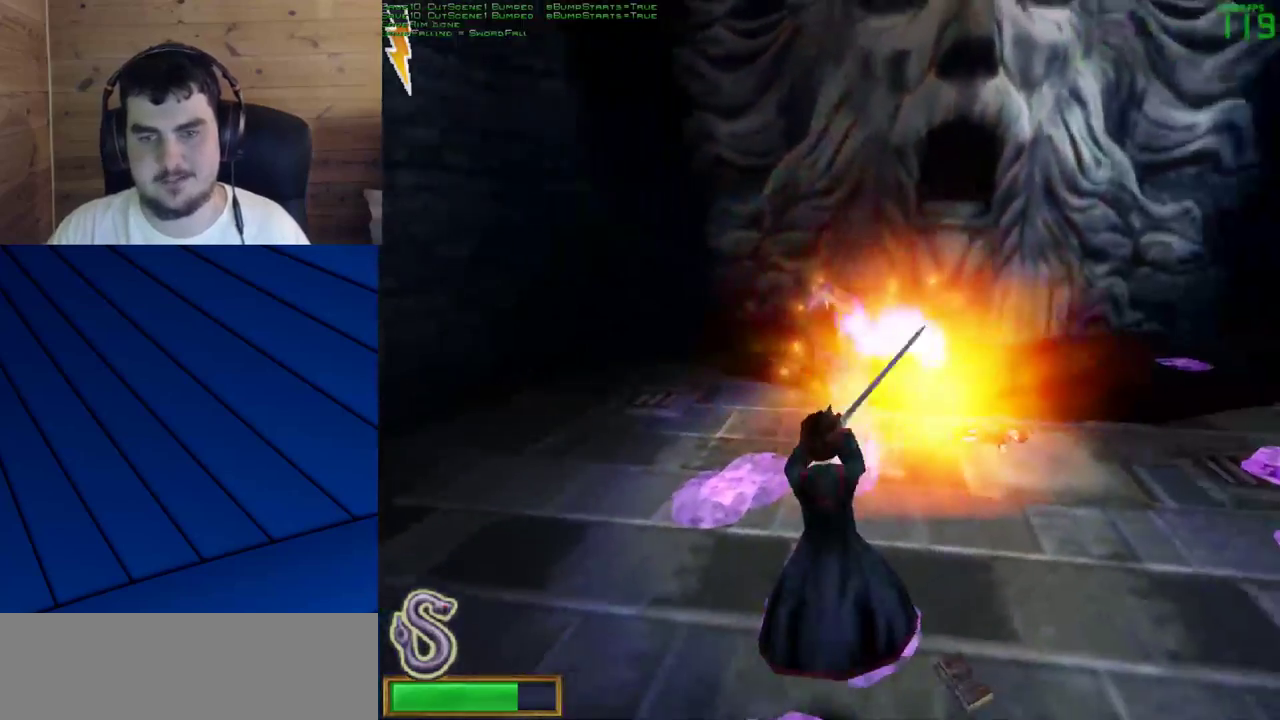
{"keys": ["a", "q", "w"], "mouse": ["left"], "events": [[150, "mouse_left", "down"]]}
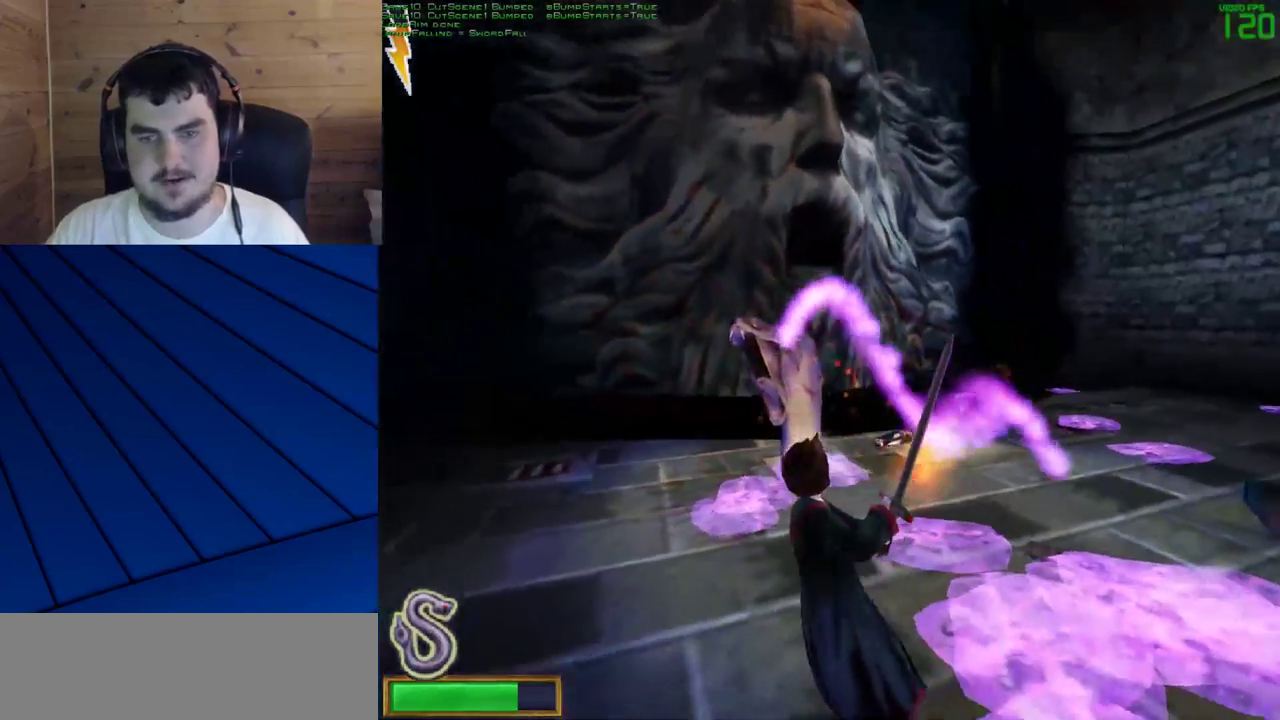
{"keys": [], "mouse": ["left"], "events": [[367, "a", "up"], [367, "q", "up"], [400, "w", "up"]]}
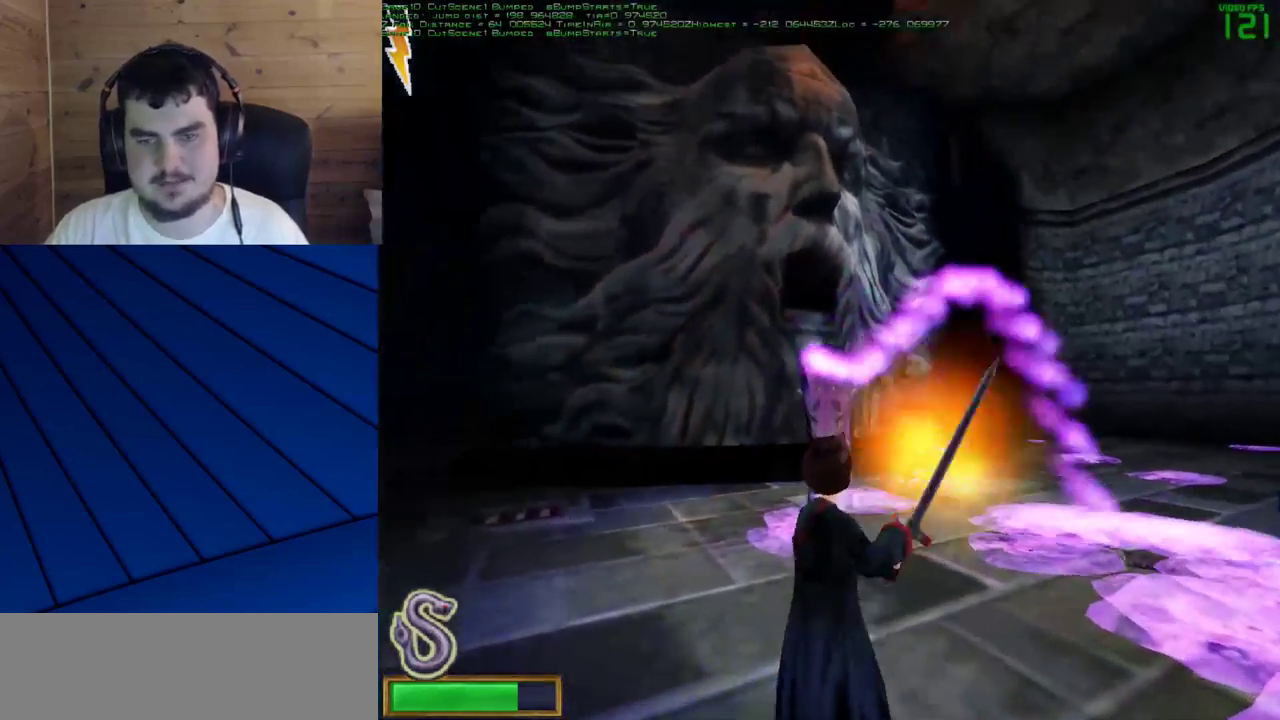
{"keys": ["d", "w"], "mouse": [], "events": [[50, "mouse_left", "up"], [283, "d", "down"], [417, "w", "down"]]}
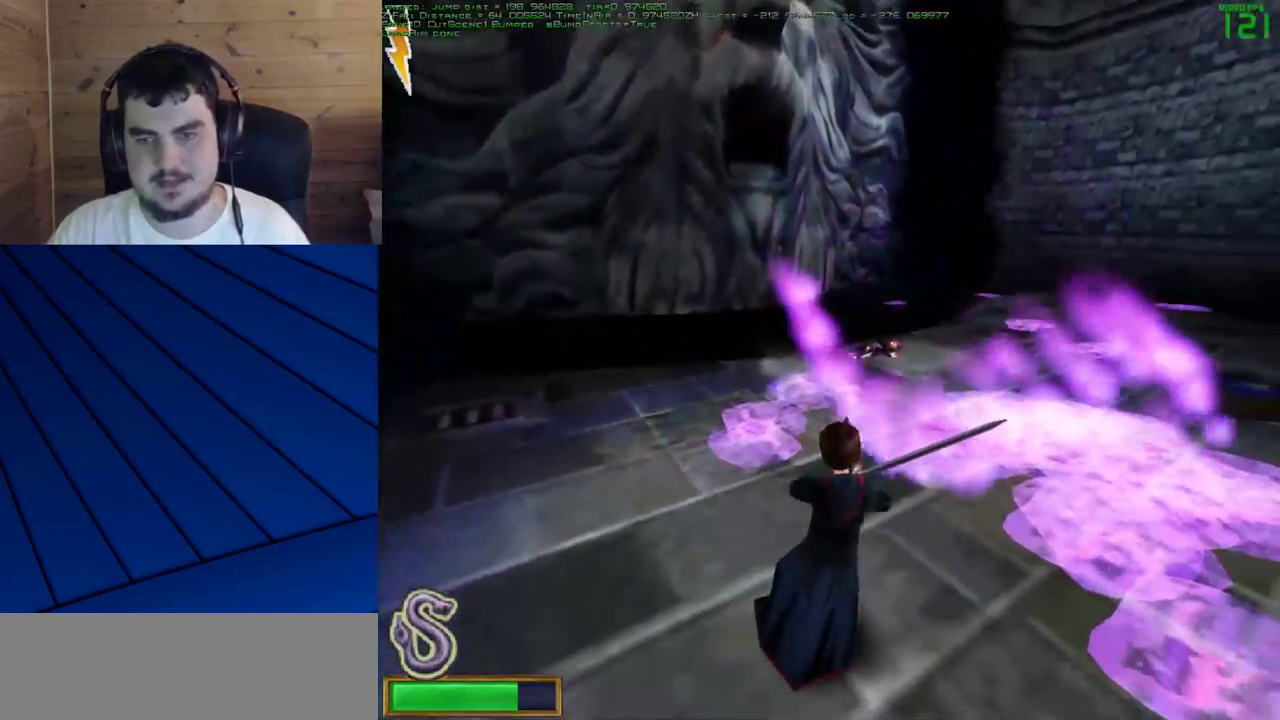
{"keys": ["d", "w"], "mouse": ["right"], "events": [[200, "mouse_right", "down"]]}
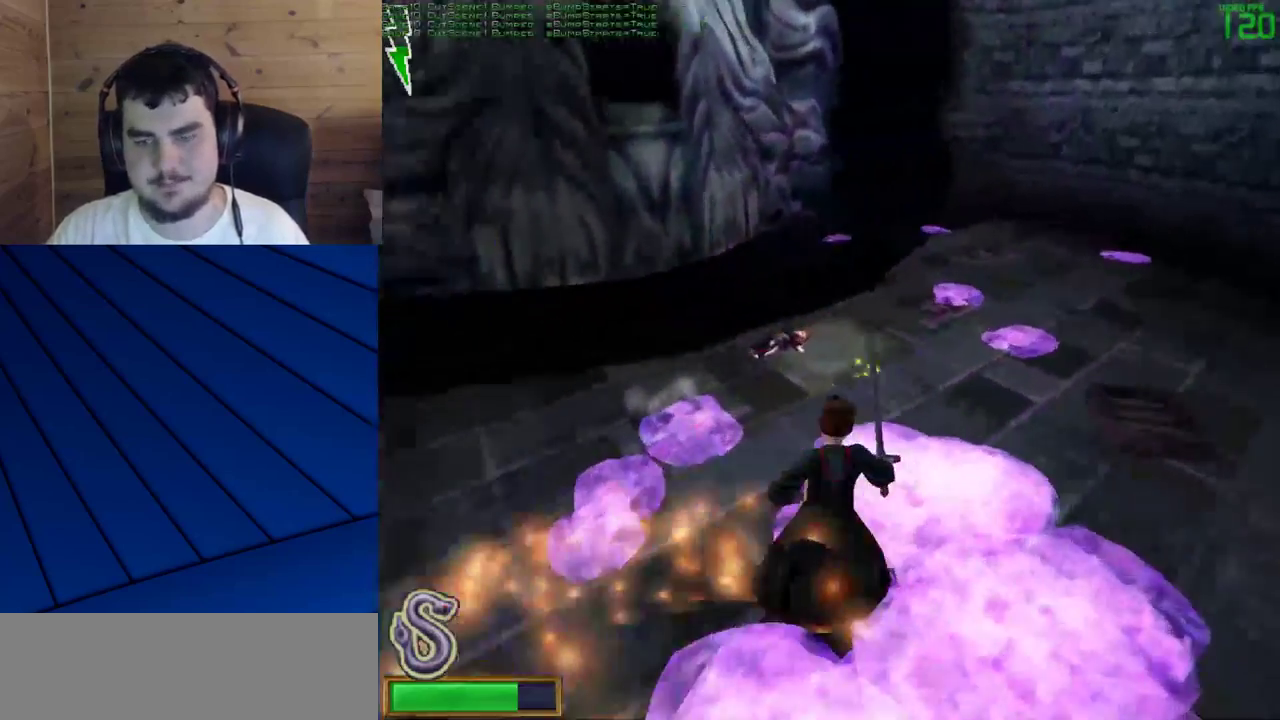
{"keys": ["d"], "mouse": [], "events": [[117, "a", "down"], [117, "mouse_right", "up"], [167, "a", "up"], [400, "w", "up"]]}
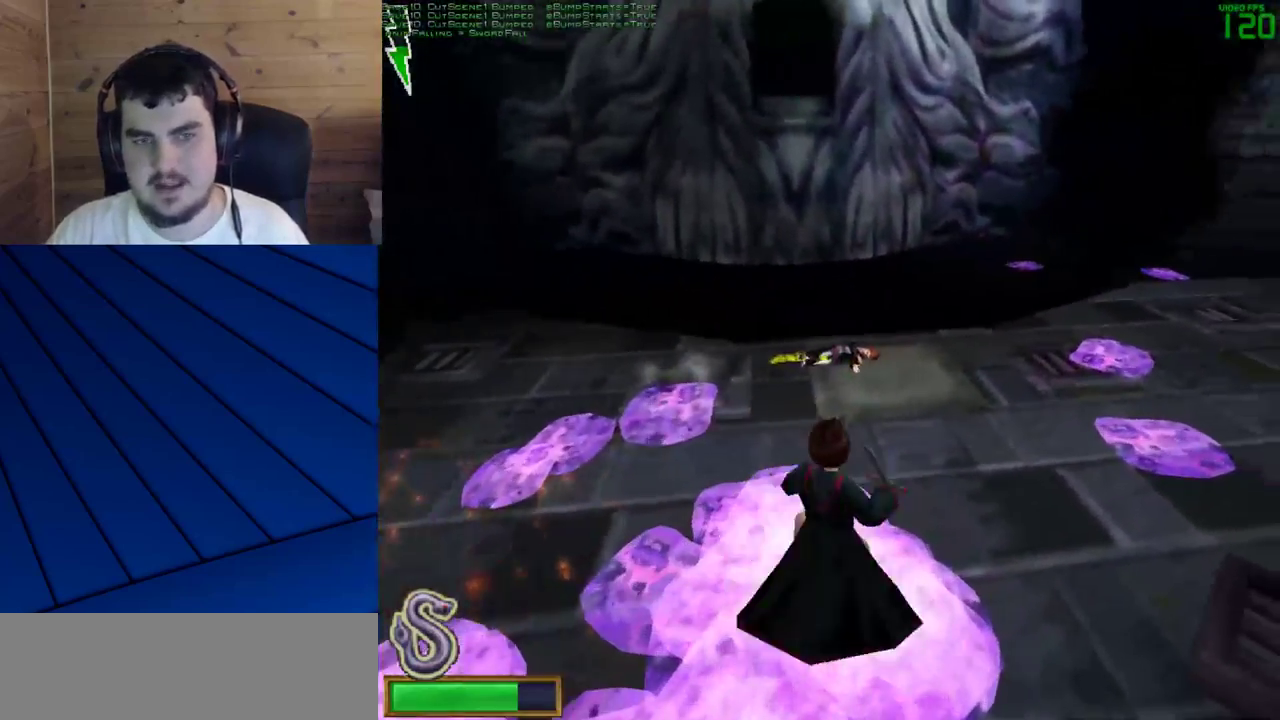
{"keys": ["d", "w"], "mouse": [], "events": [[233, "mouse_right", "down"], [283, "w", "down"], [417, "mouse_right", "up"]]}
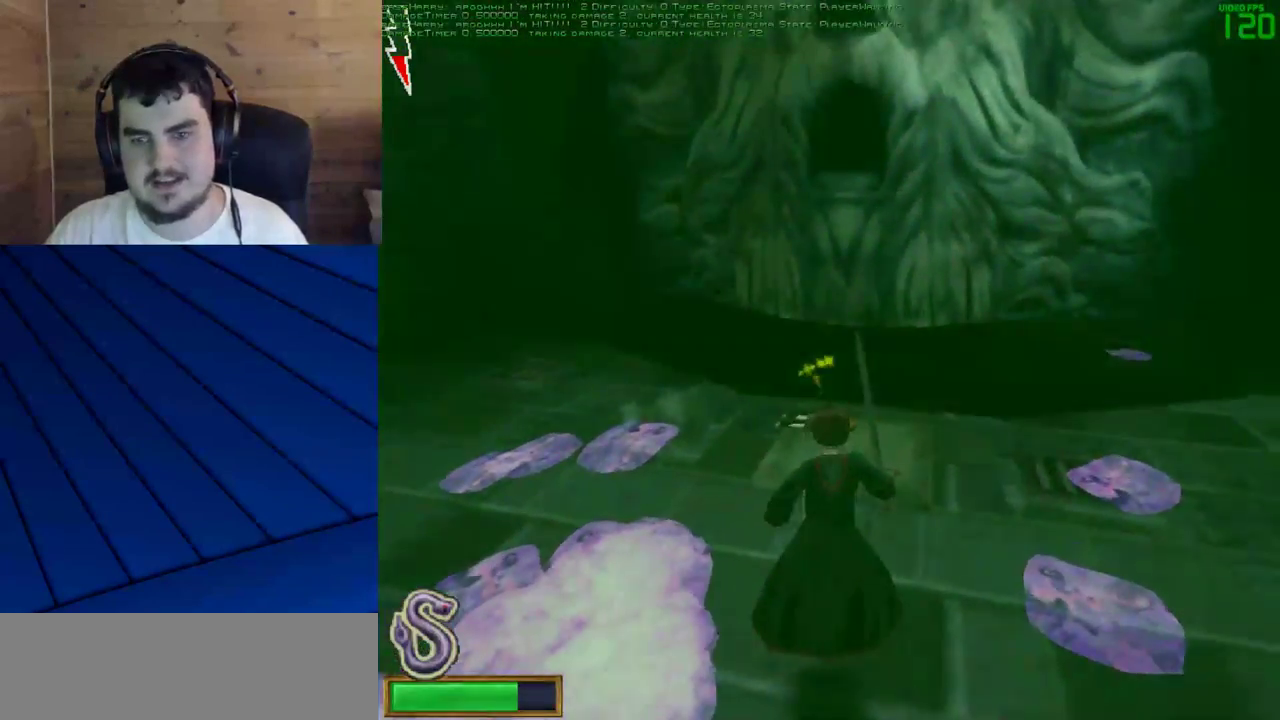
{"keys": ["d"], "mouse": [], "events": [[17, "w", "up"]]}
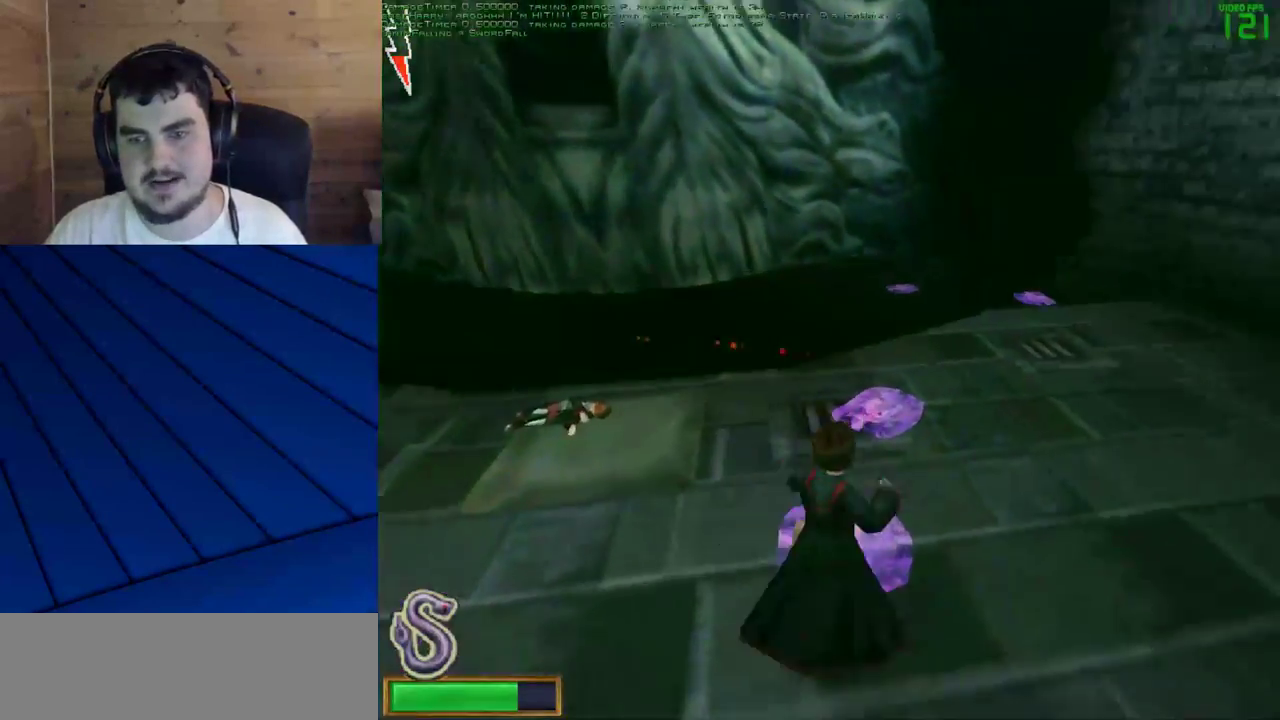
{"keys": ["d"], "mouse": [], "events": []}
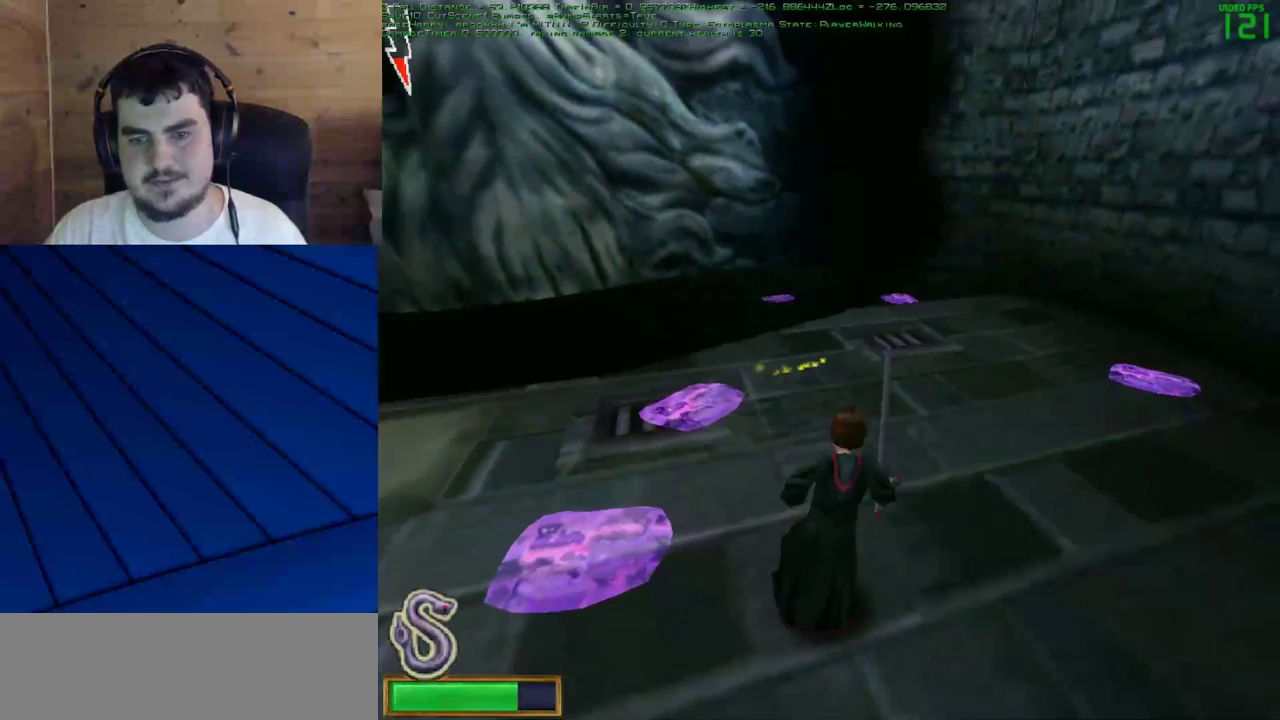
{"keys": [], "mouse": [], "events": [[100, "w", "down"], [333, "d", "up"], [333, "w", "up"]]}
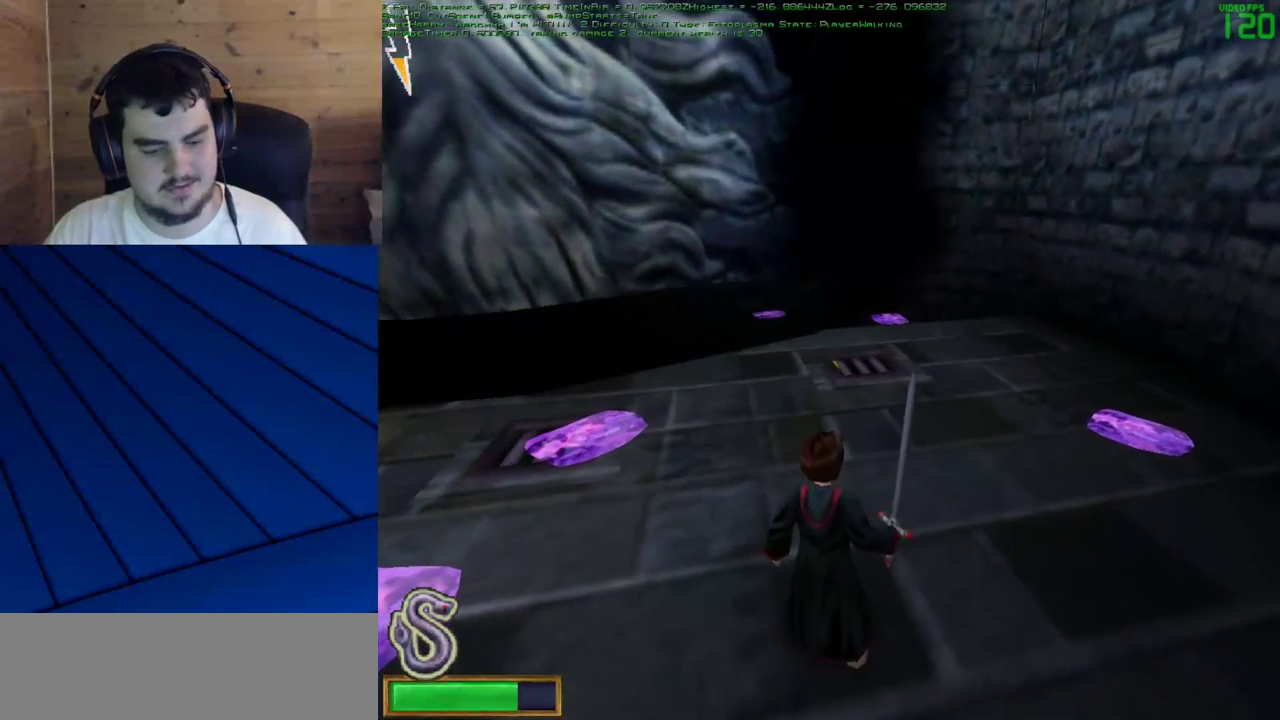
{"keys": [], "mouse": [], "events": []}
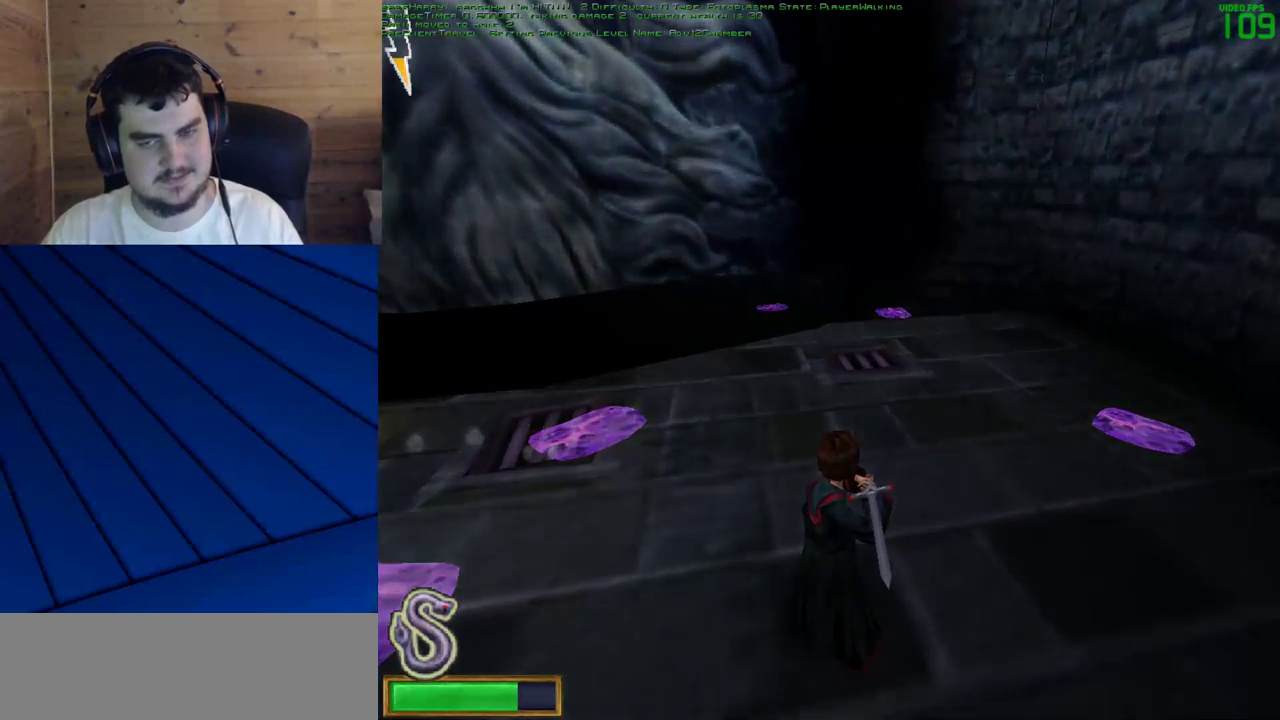
{"keys": [], "mouse": [], "events": []}
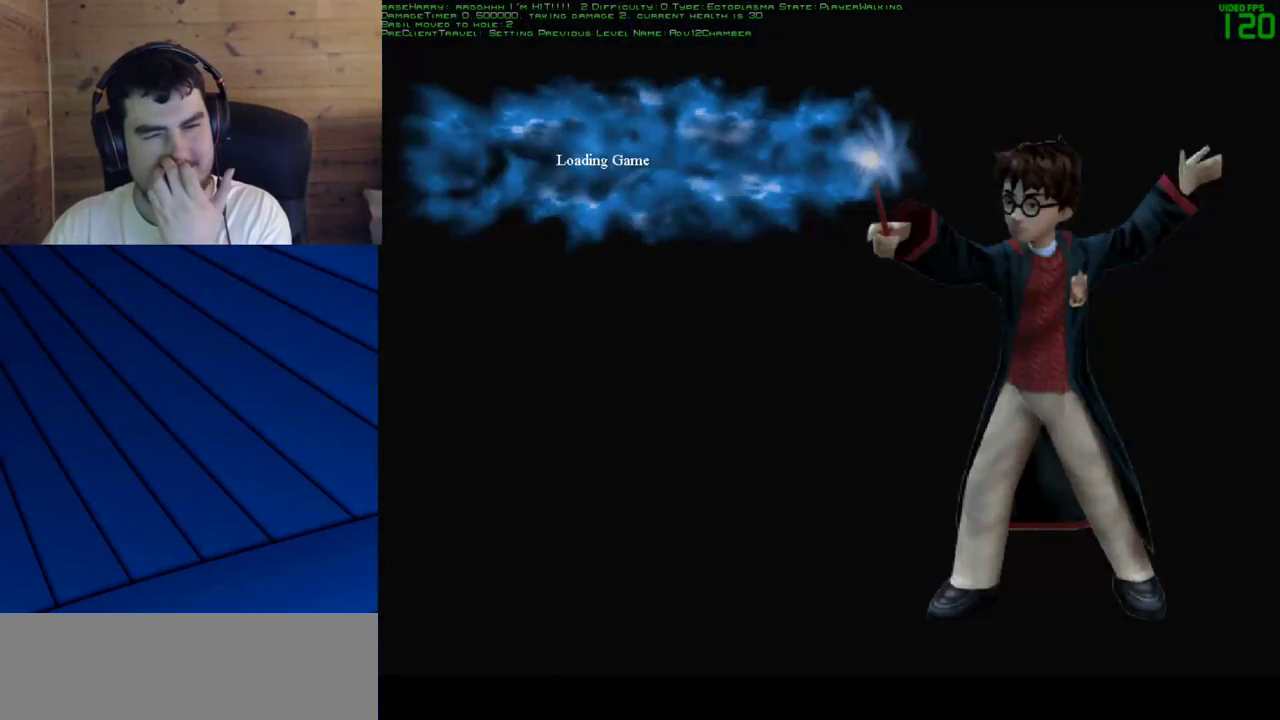
{"keys": [], "mouse": [], "events": []}
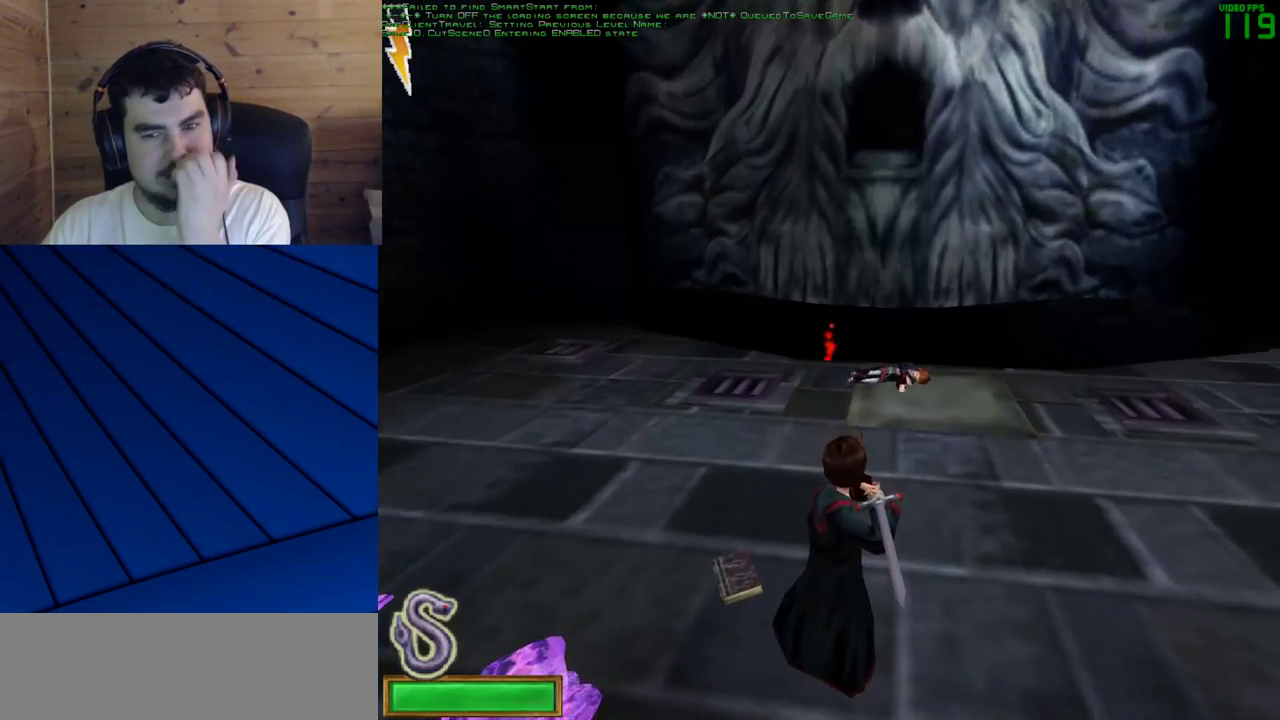
{"keys": [], "mouse": [], "events": []}
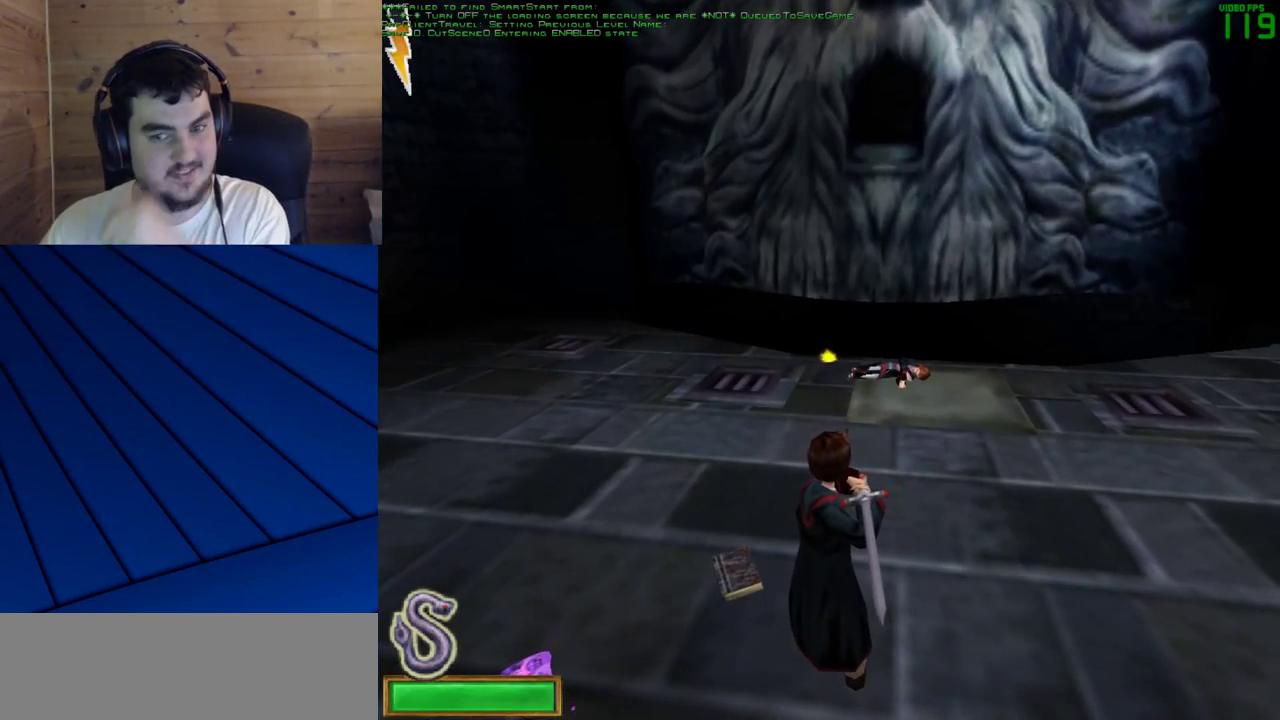
{"keys": [], "mouse": [], "events": []}
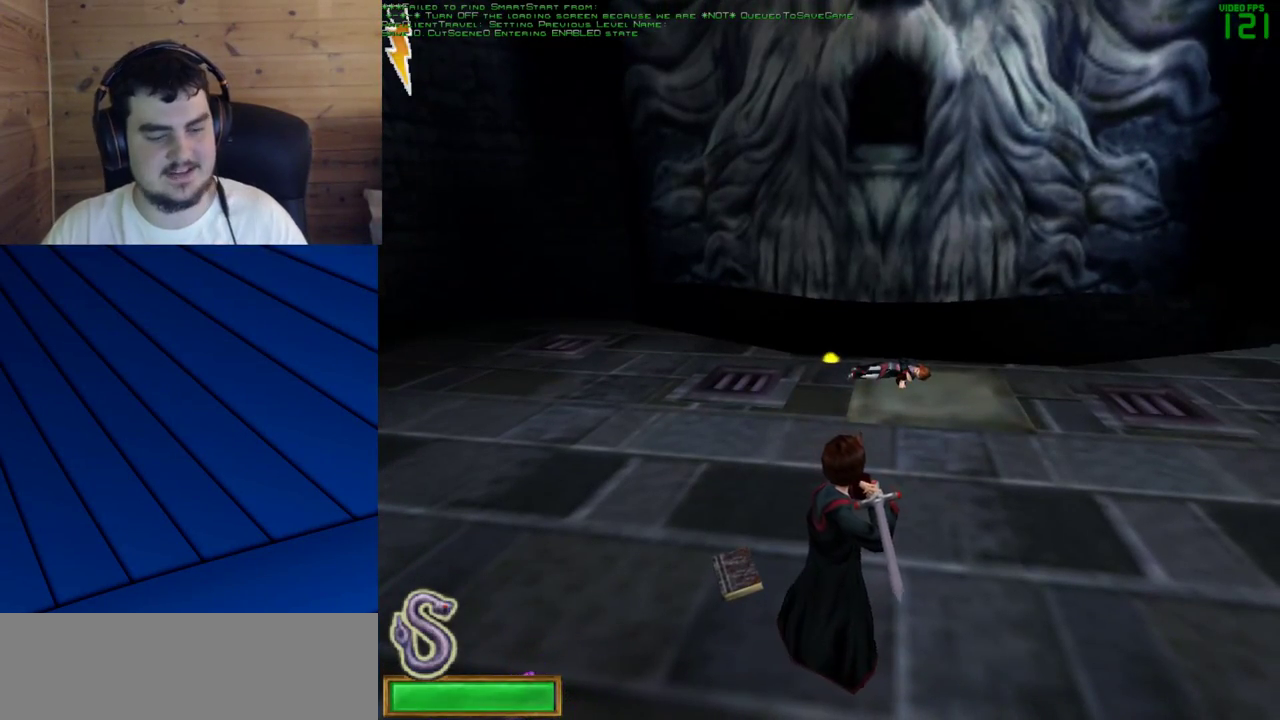
{"keys": ["a", "w"], "mouse": [], "events": [[100, "w", "down"], [367, "a", "down"]]}
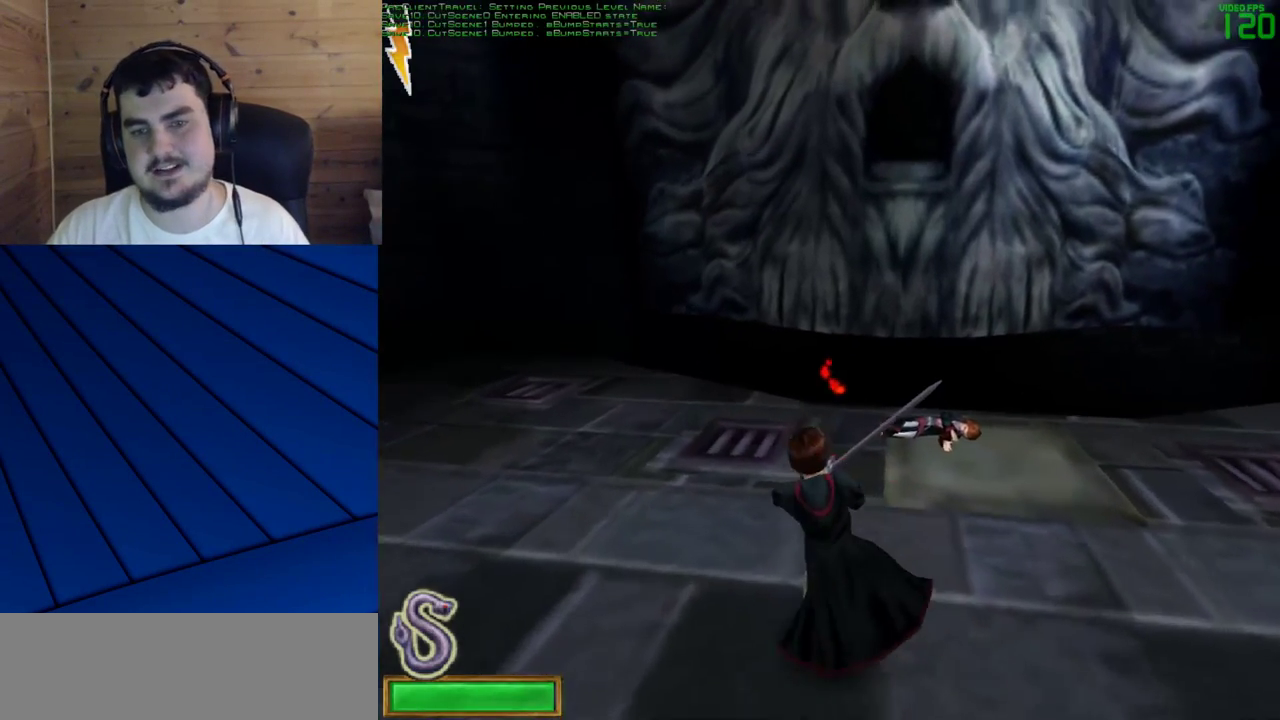
{"keys": [], "mouse": ["left"], "events": [[117, "w", "up"], [150, "w", "down"], [250, "w", "up"], [333, "a", "up"], [383, "mouse_left", "down"]]}